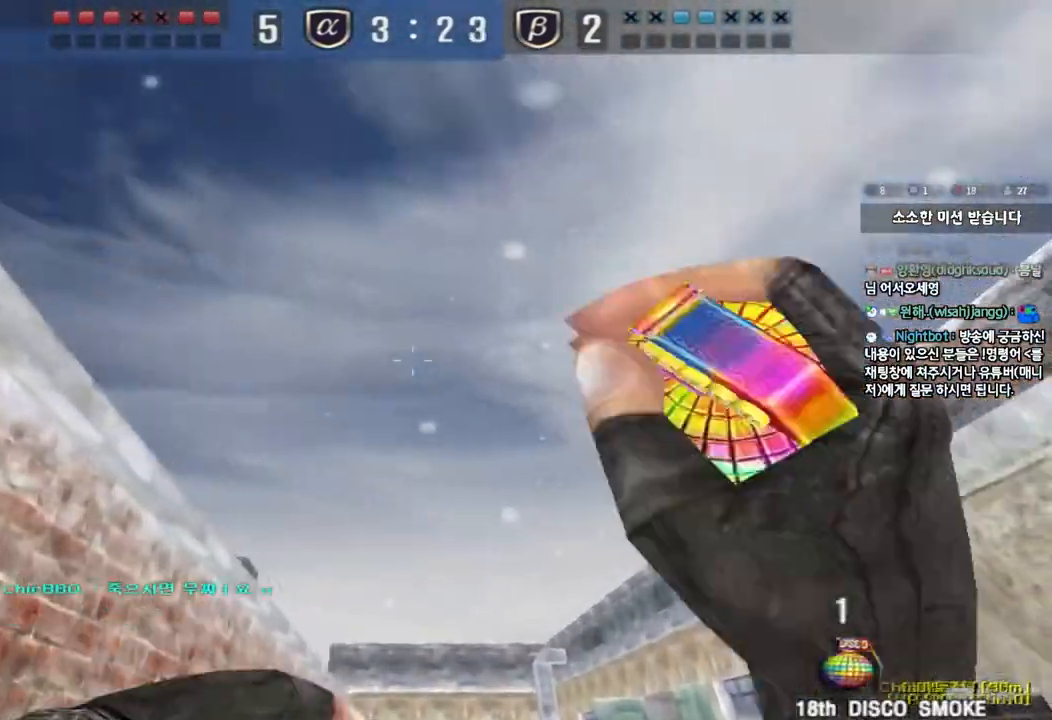
Gameplay with keyboard; each line is a JSON object with the keys held at the frame after it. "events" lists presses ("down") and releases ("up") of "a", "ctrl", "d", "e", "f", "q", "r", "s", "shift", "space", "tab" and "w" between this image and that frame as [ms after this image, input, new state], when the widget could be followed in between. No other keys are recorded. Mouse input is not recorded.
{"keys": [], "events": [[150, "space", "up"], [183, "d", "up"], [183, "w", "up"]]}
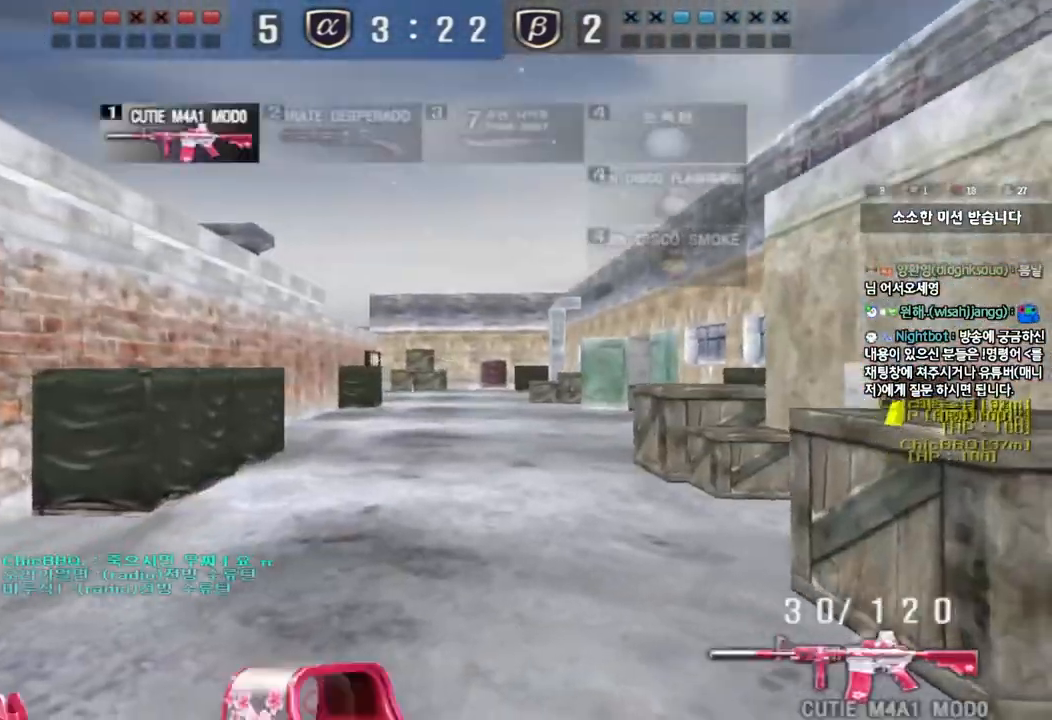
{"keys": ["d", "shift"], "events": [[50, "w", "down"], [67, "d", "down"], [233, "w", "up"], [367, "shift", "down"]]}
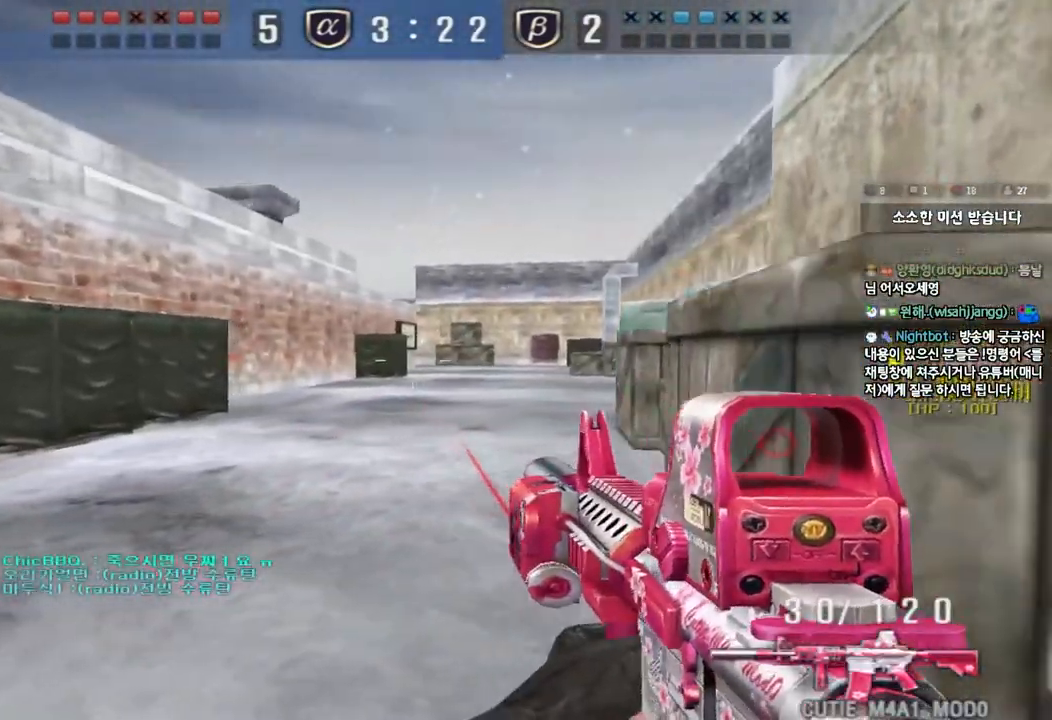
{"keys": ["shift"], "events": [[83, "d", "up"], [350, "d", "down"], [450, "d", "up"]]}
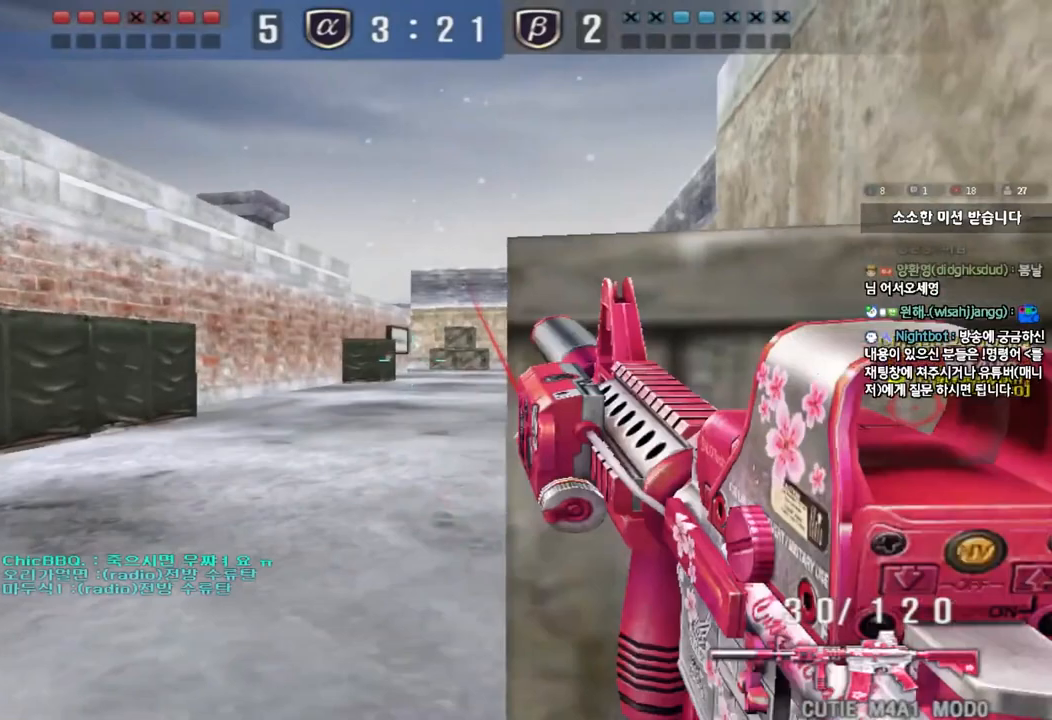
{"keys": ["s", "shift"], "events": [[117, "d", "down"], [233, "d", "up"], [500, "s", "down"]]}
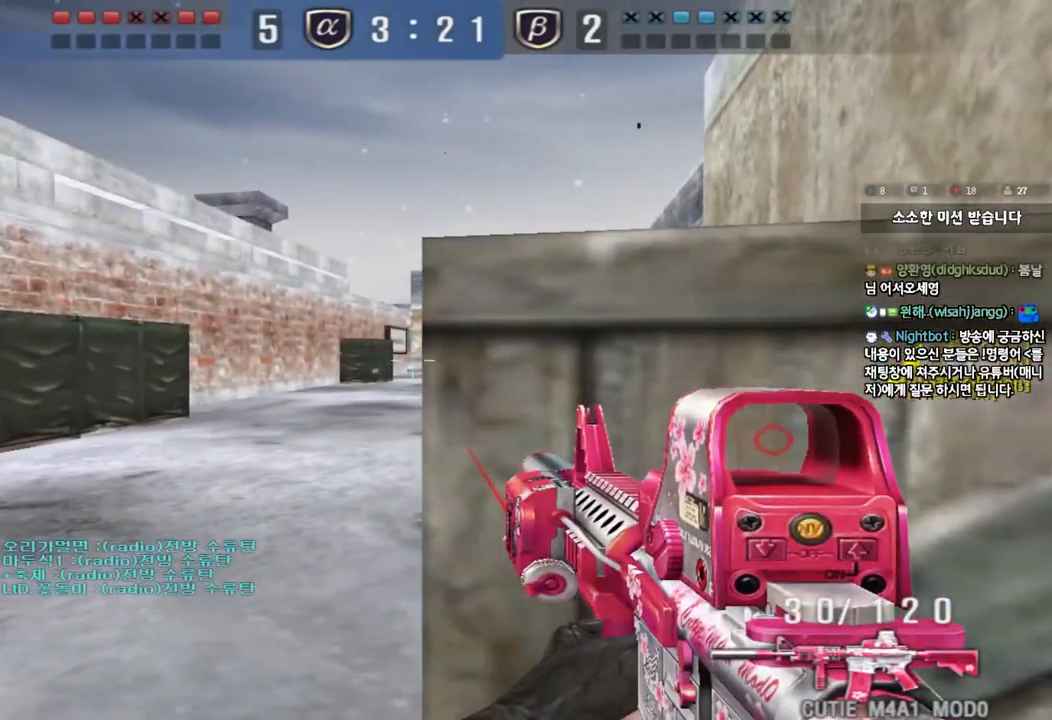
{"keys": ["a", "s", "shift"], "events": [[300, "a", "down"]]}
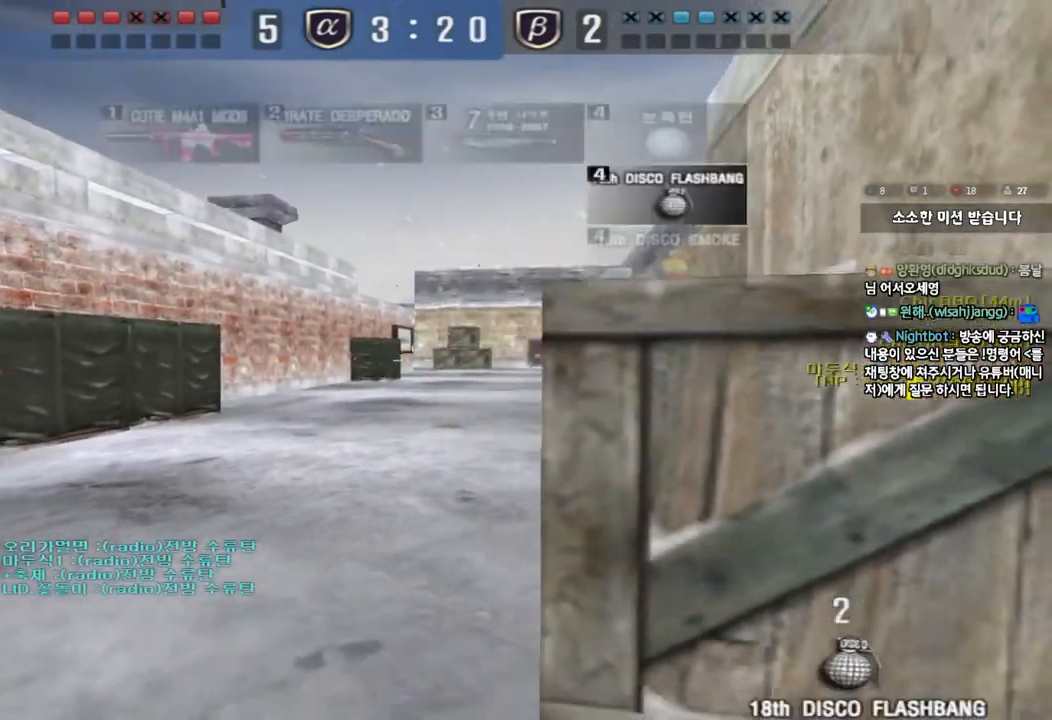
{"keys": ["d", "w"], "events": [[17, "a", "up"], [50, "s", "up"], [167, "d", "down"], [167, "w", "down"], [183, "shift", "up"]]}
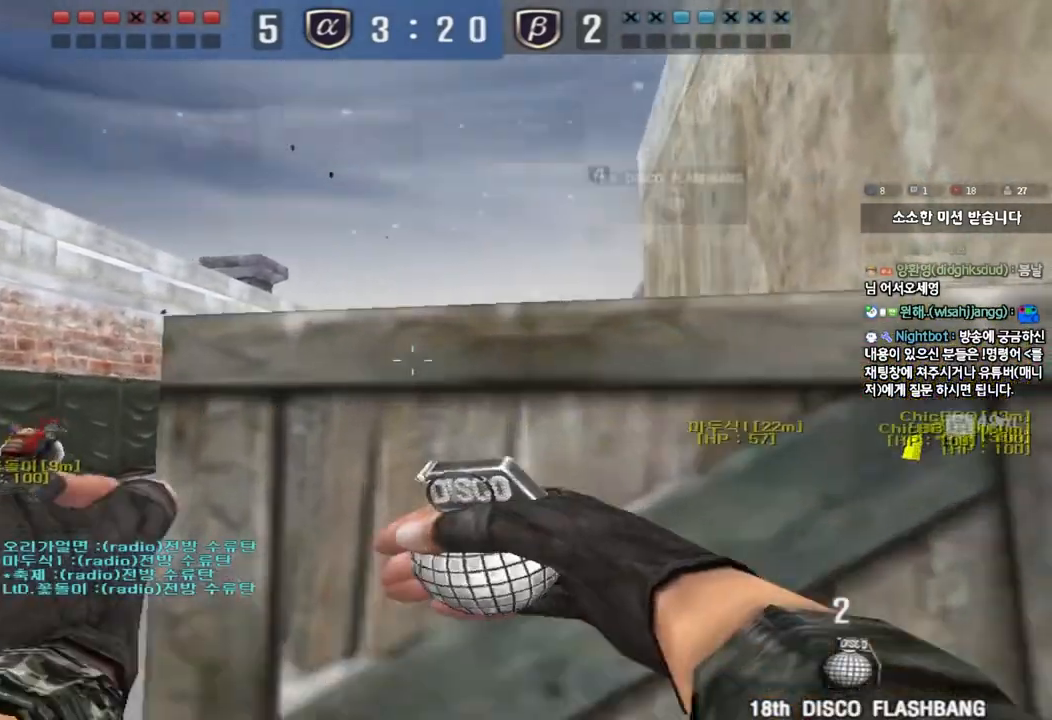
{"keys": ["d", "w"], "events": []}
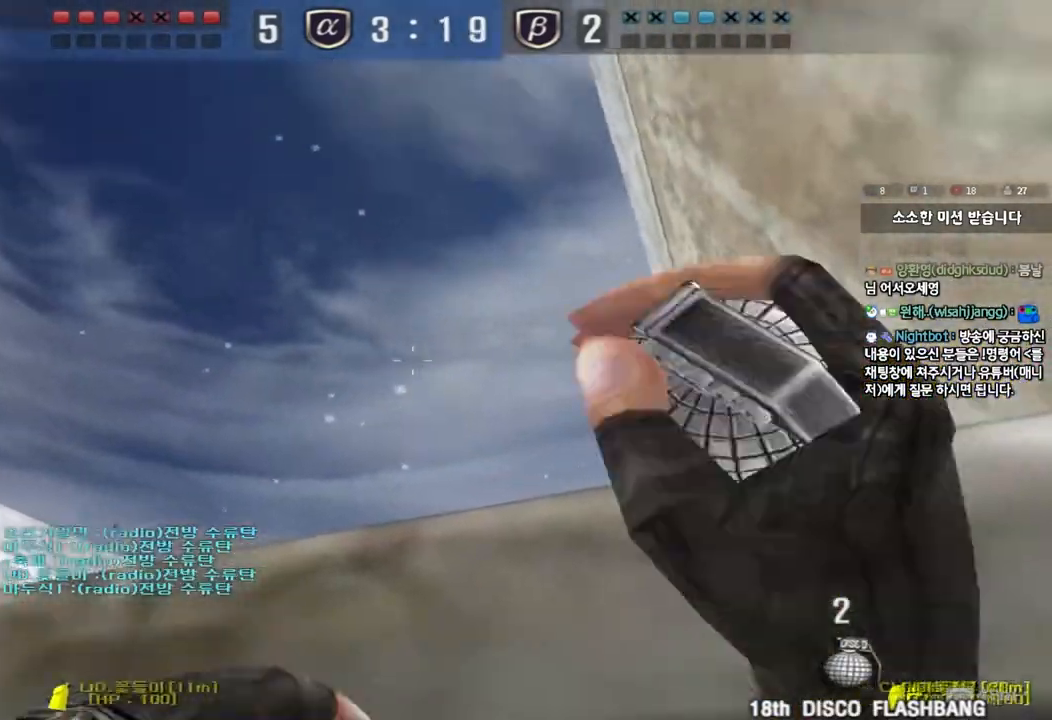
{"keys": ["s"], "events": [[217, "d", "up"], [233, "w", "up"], [433, "s", "down"]]}
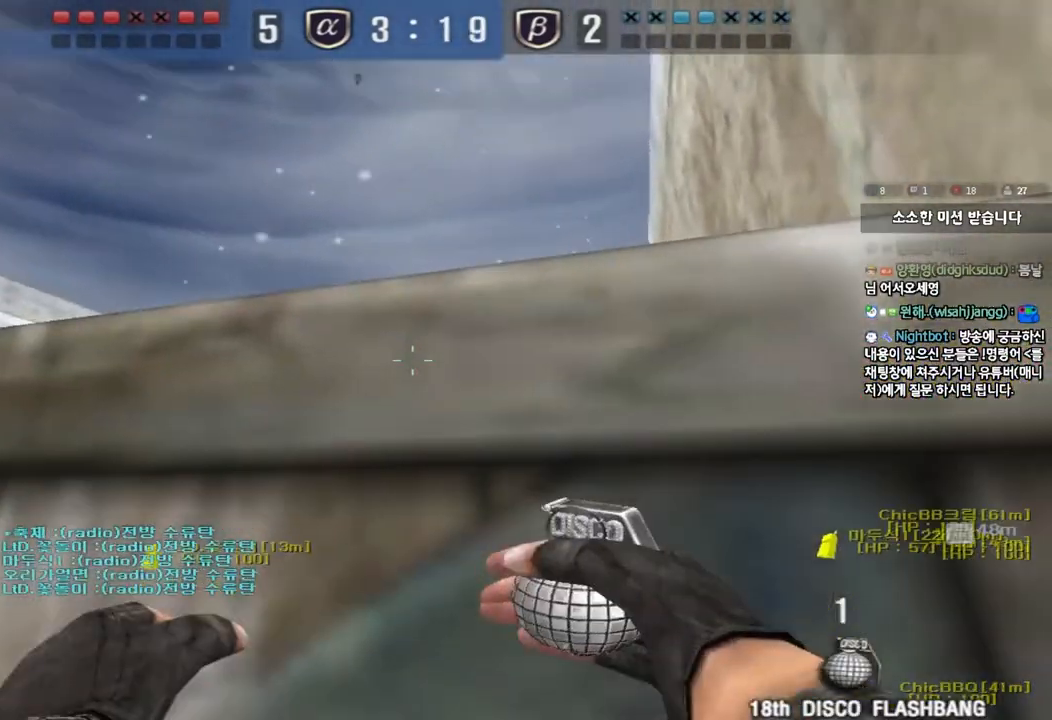
{"keys": [], "events": [[250, "s", "up"]]}
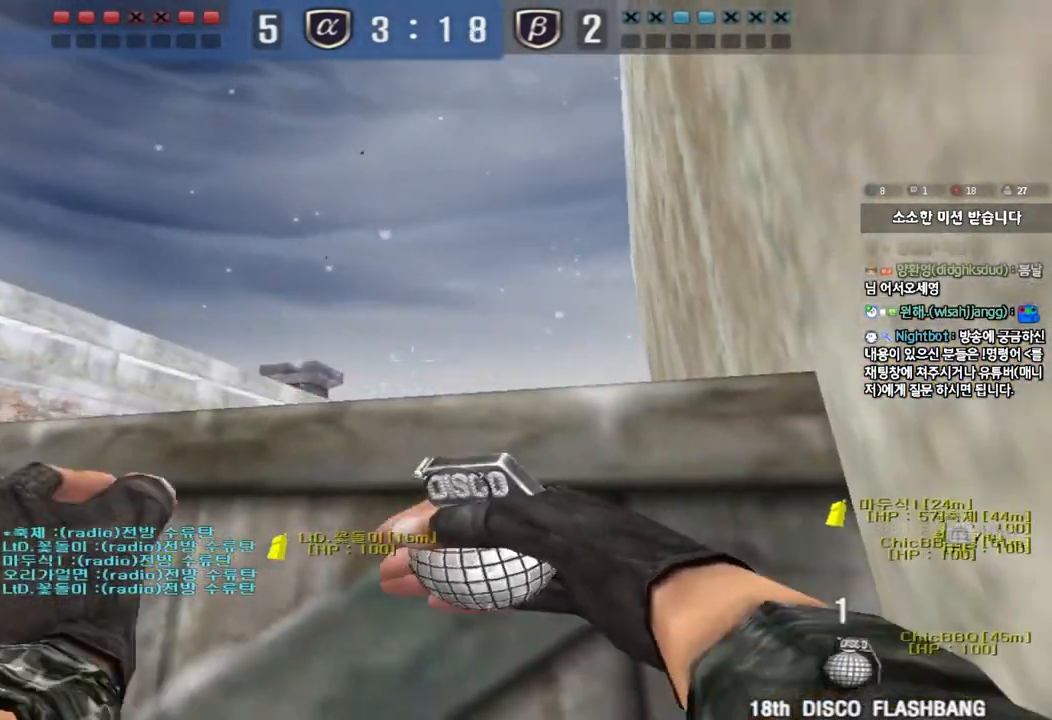
{"keys": ["a", "s"], "events": [[150, "w", "down"], [233, "w", "up"], [400, "a", "down"], [417, "s", "down"]]}
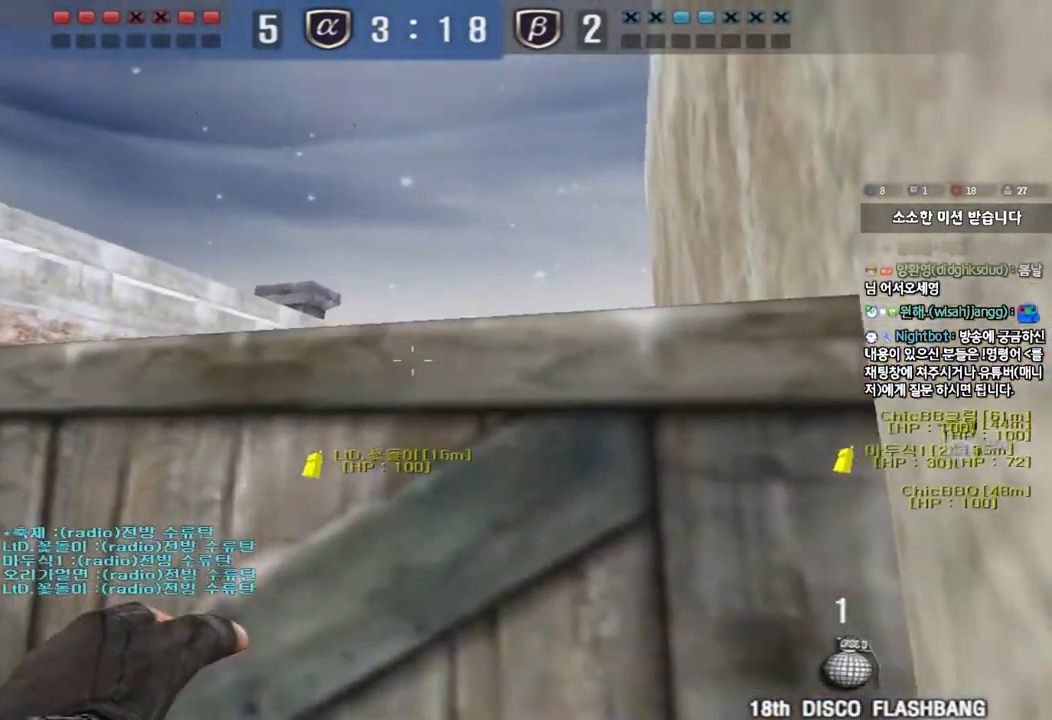
{"keys": ["a", "w"], "events": [[50, "s", "up"], [200, "w", "down"]]}
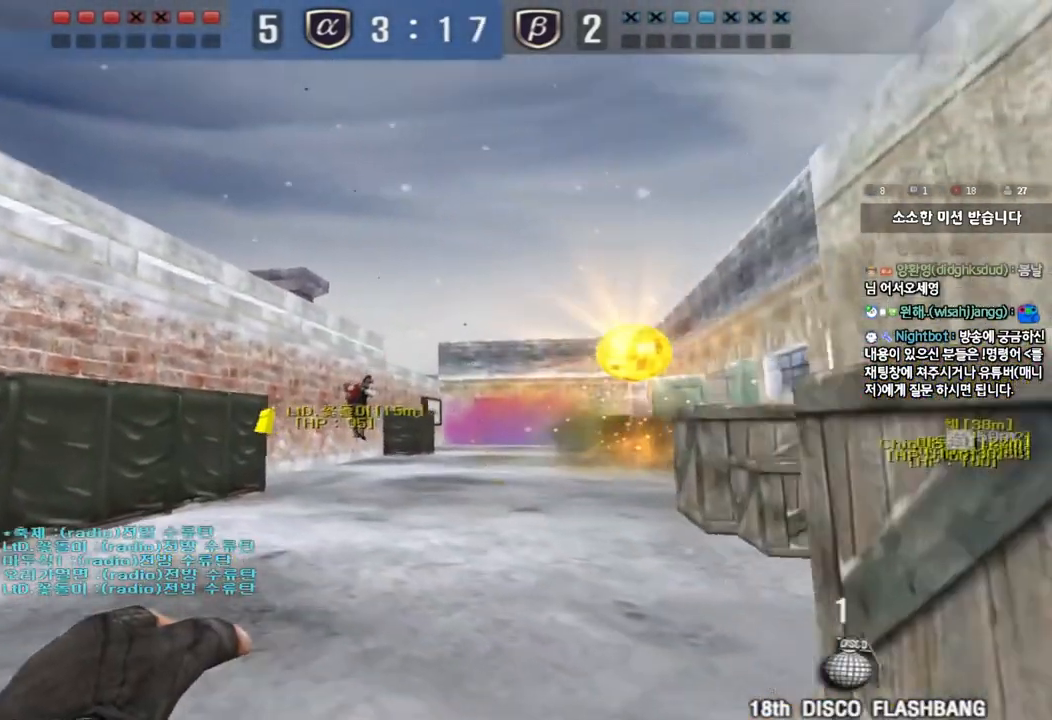
{"keys": ["w"], "events": [[133, "a", "up"]]}
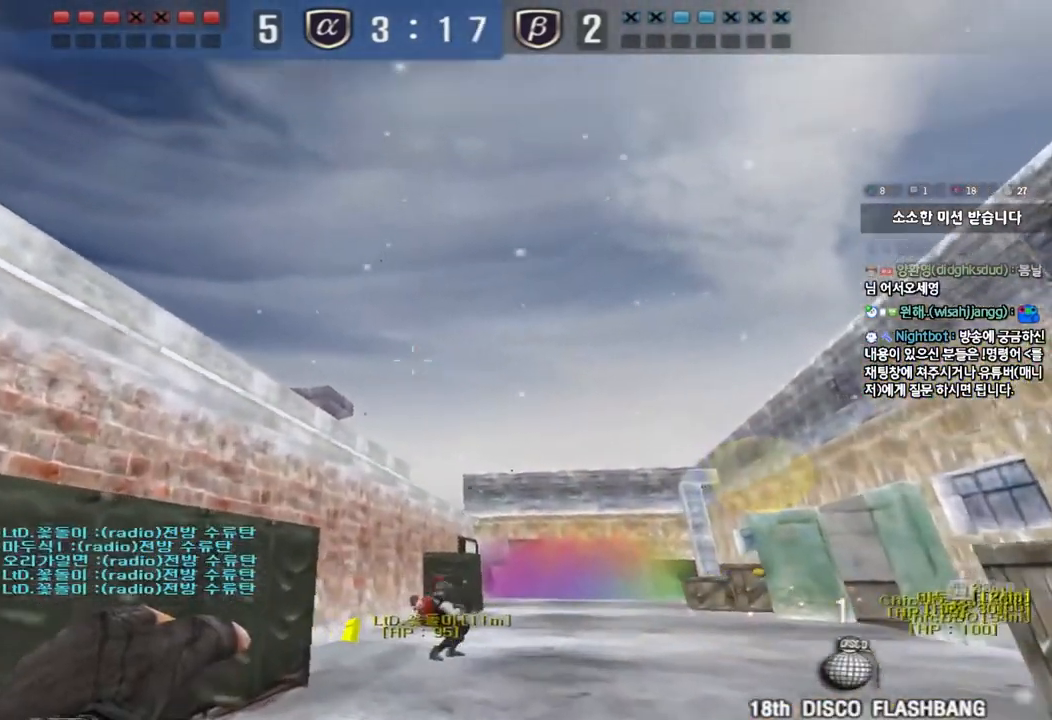
{"keys": ["a", "s"], "events": [[83, "space", "down"], [133, "w", "up"], [233, "a", "down"], [233, "s", "down"], [233, "space", "up"]]}
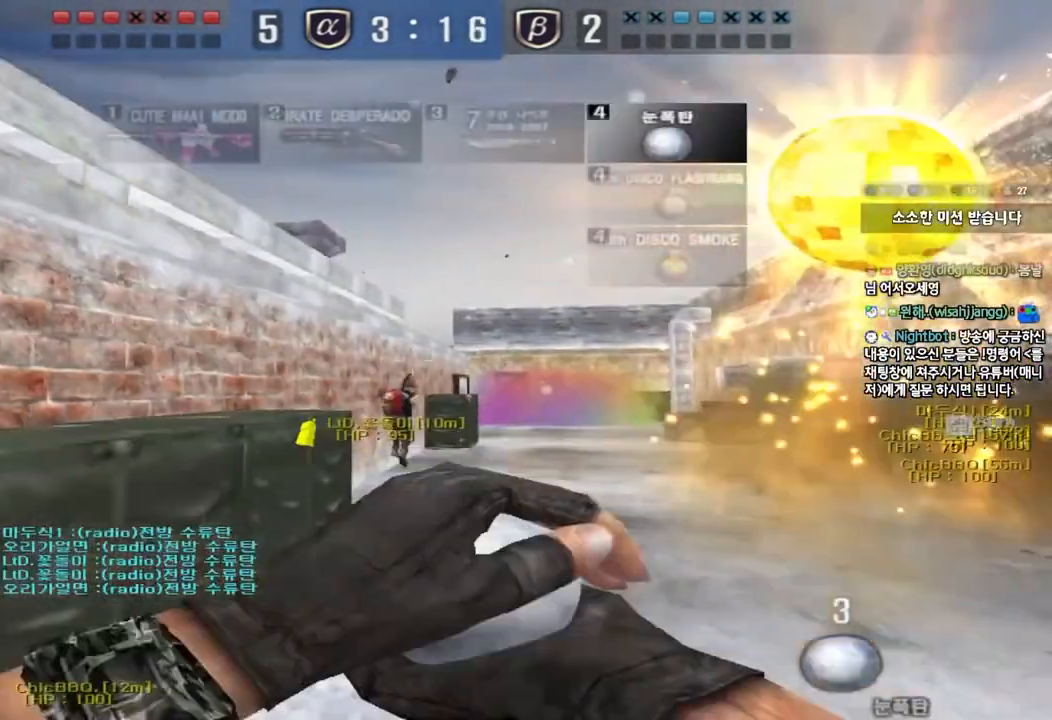
{"keys": [], "events": [[417, "s", "up"], [433, "a", "up"]]}
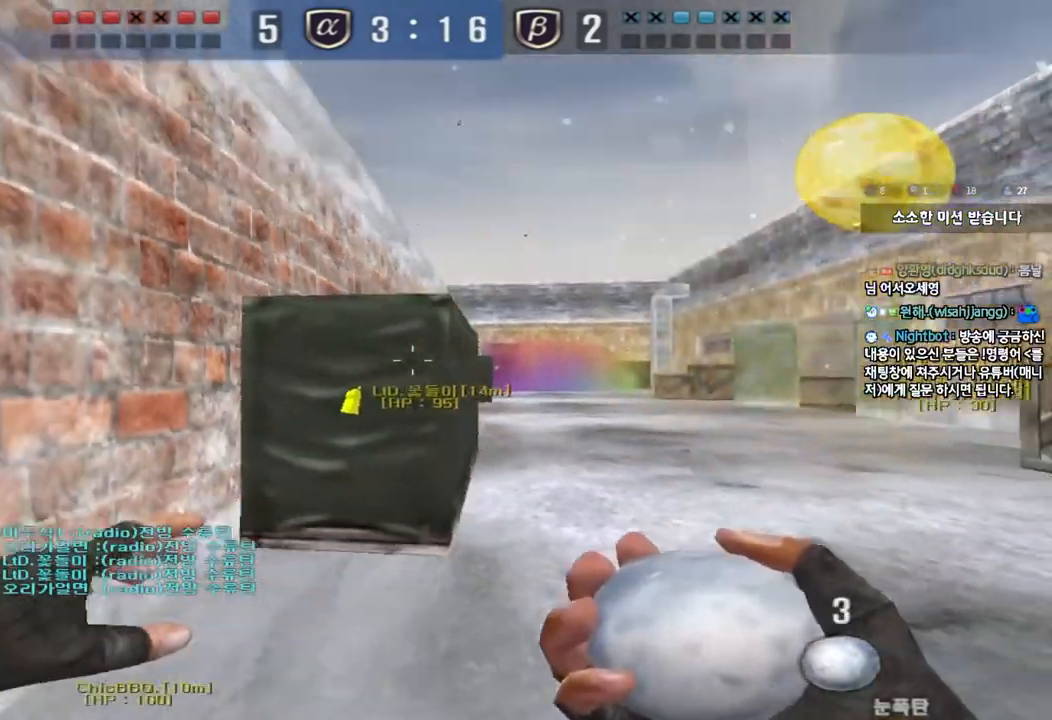
{"keys": ["d", "w"], "events": [[83, "d", "down"], [100, "w", "down"]]}
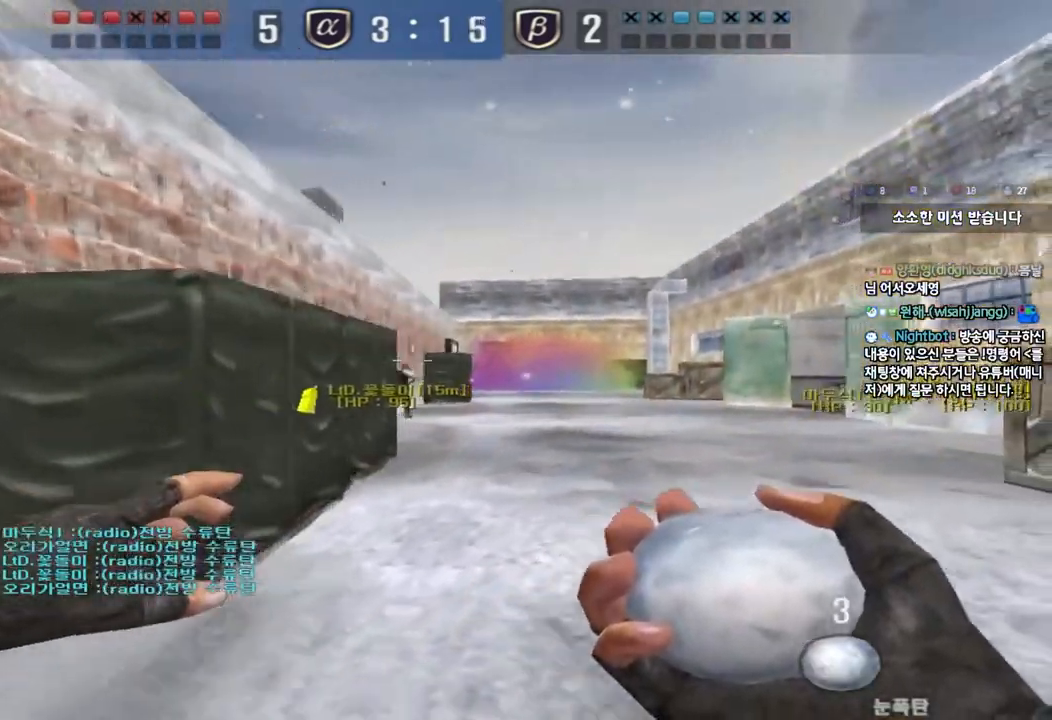
{"keys": ["w"], "events": [[217, "d", "up"]]}
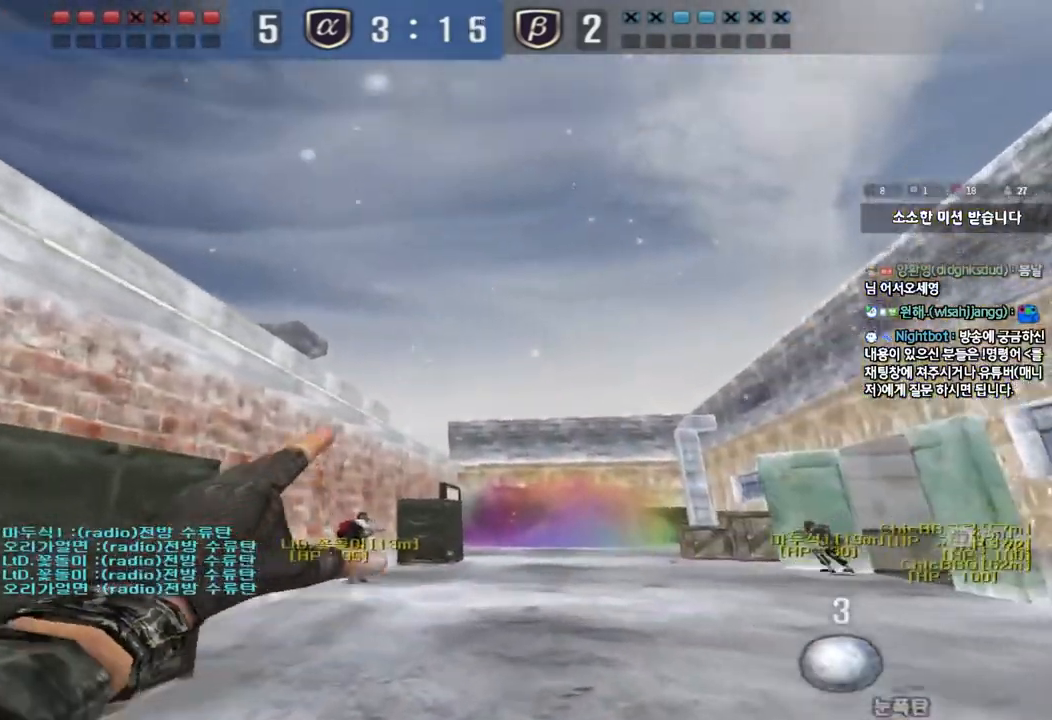
{"keys": ["space", "w"], "events": [[50, "d", "down"], [167, "d", "up"], [483, "space", "down"]]}
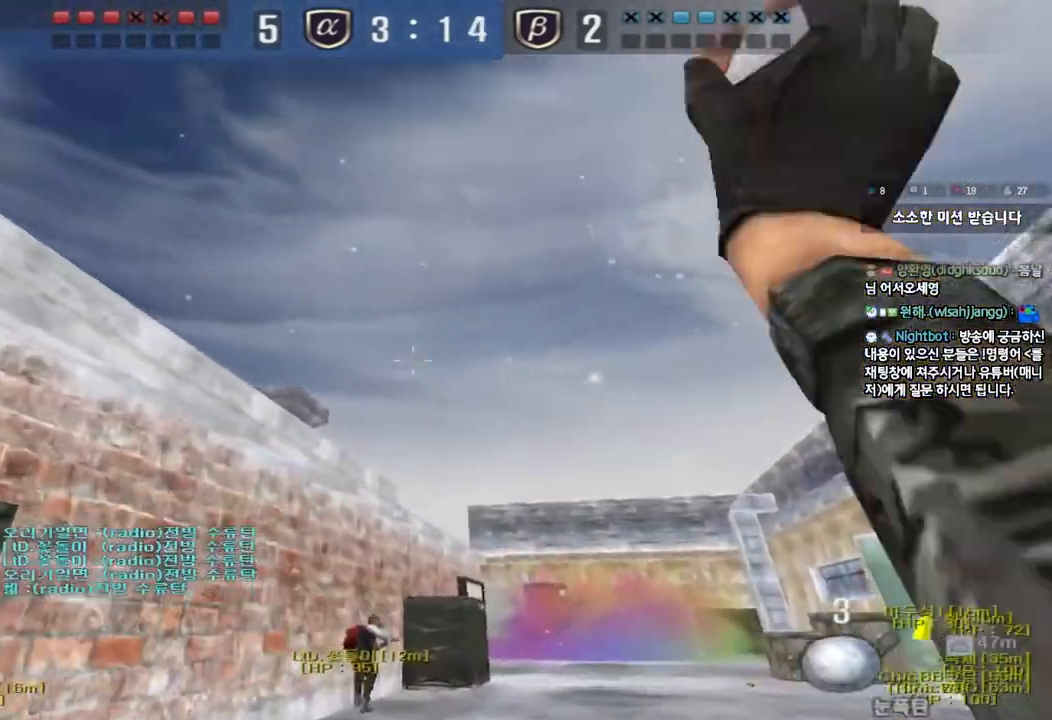
{"keys": ["d"], "events": [[33, "w", "up"], [100, "space", "up"], [133, "s", "down"], [383, "d", "down"], [433, "s", "up"]]}
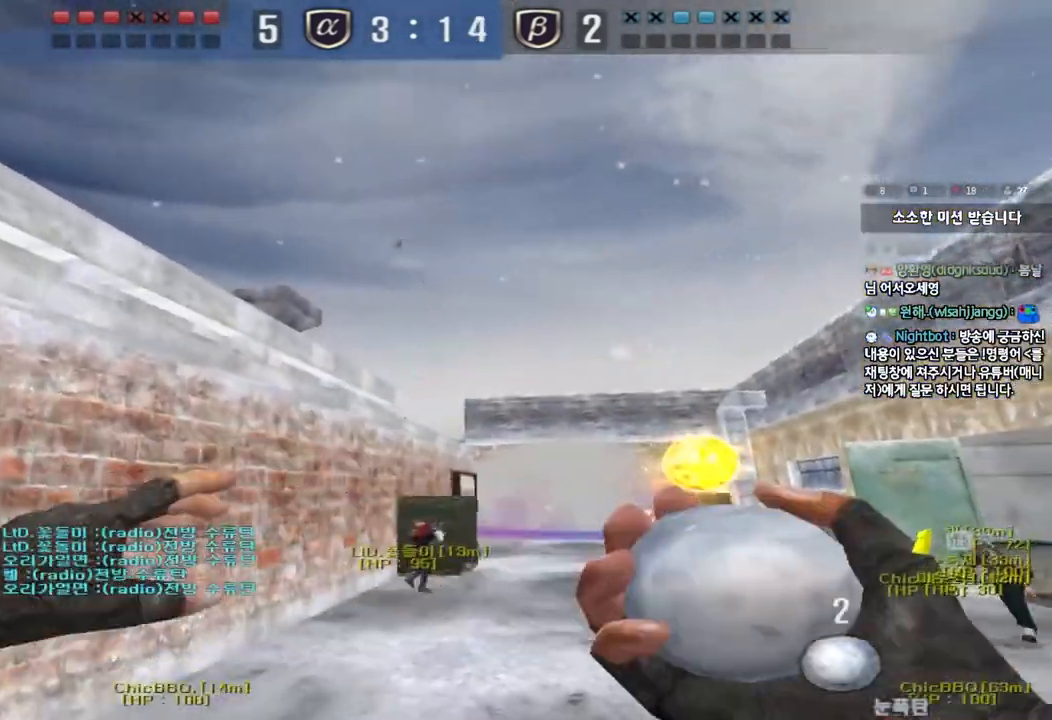
{"keys": ["space"], "events": [[33, "w", "down"], [83, "d", "up"], [450, "space", "down"], [500, "w", "up"]]}
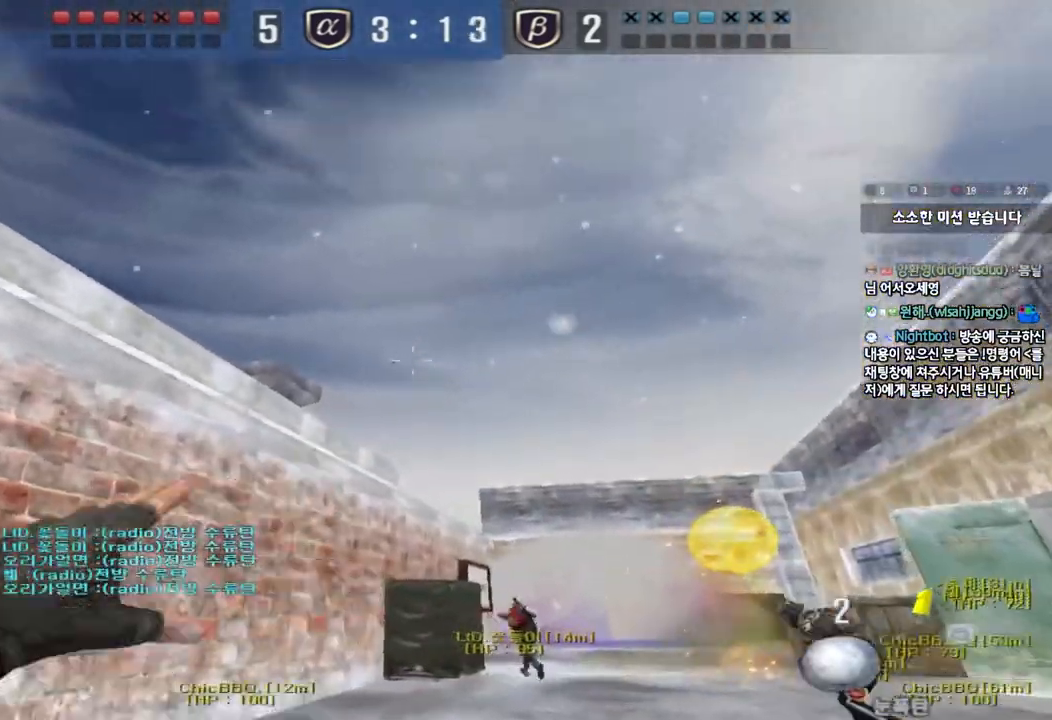
{"keys": ["a"], "events": [[83, "space", "up"], [100, "s", "down"], [250, "a", "down"], [500, "s", "up"]]}
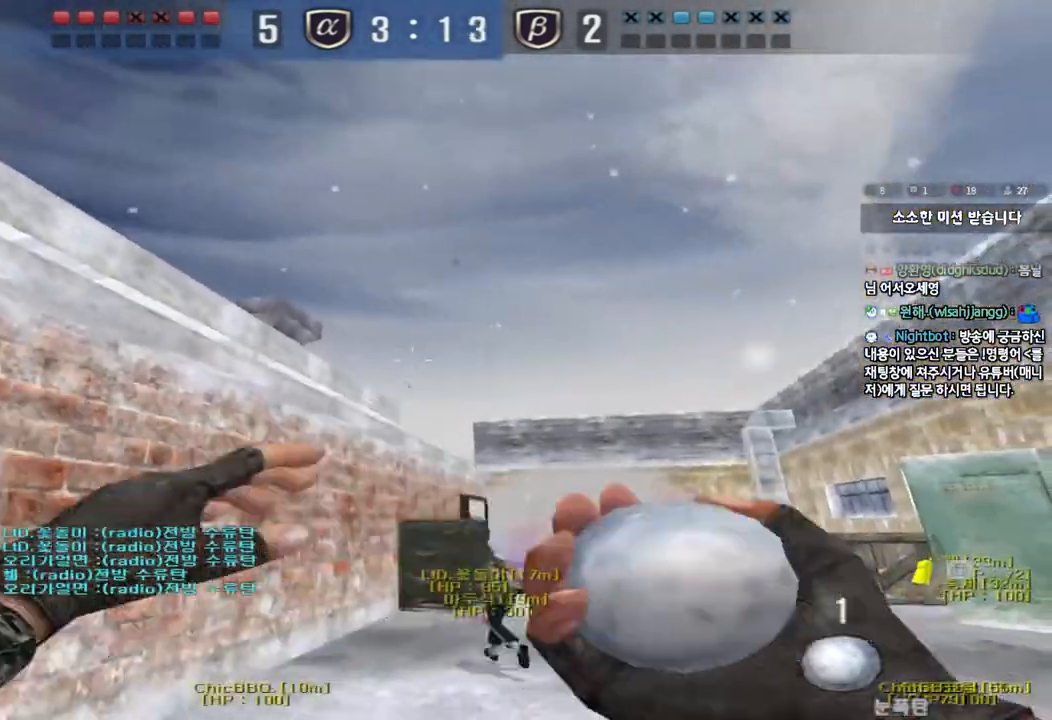
{"keys": ["d", "space", "w"], "events": [[50, "a", "up"], [133, "w", "down"], [167, "d", "down"], [417, "space", "down"]]}
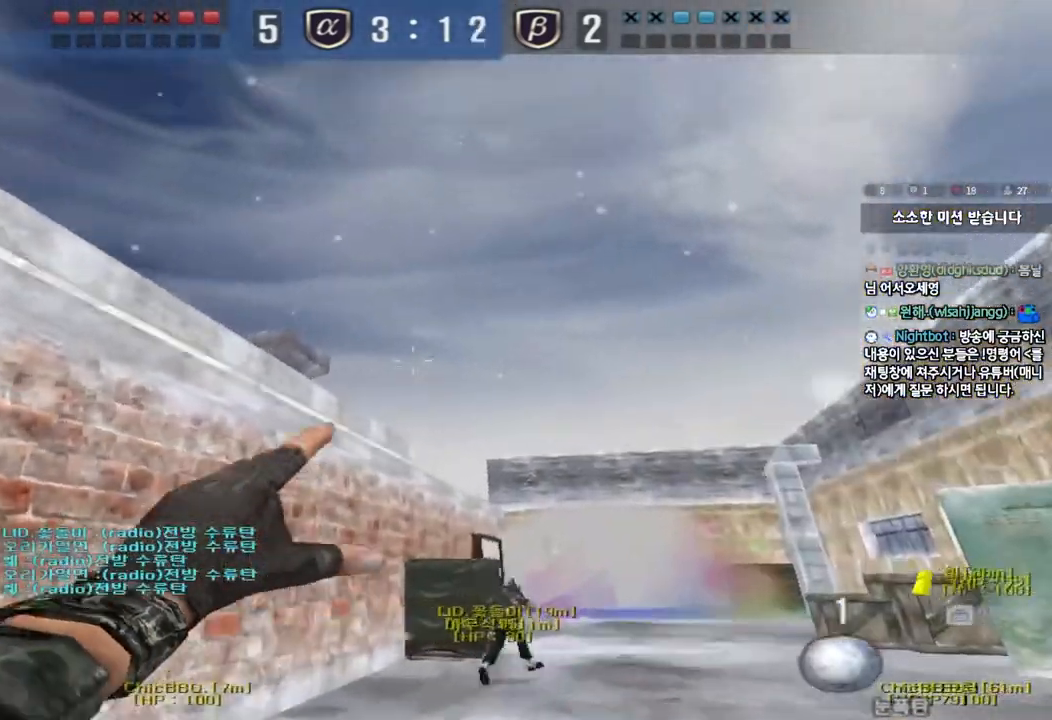
{"keys": ["a", "w"], "events": [[67, "d", "up"], [83, "a", "down"], [100, "space", "up"]]}
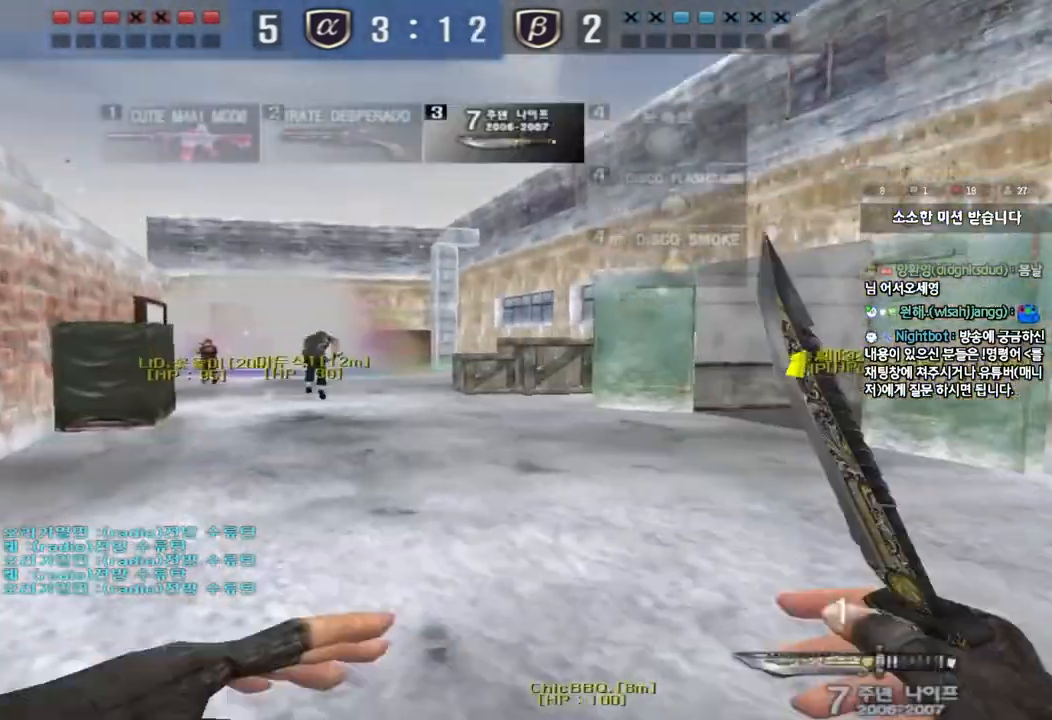
{"keys": ["a", "w"], "events": []}
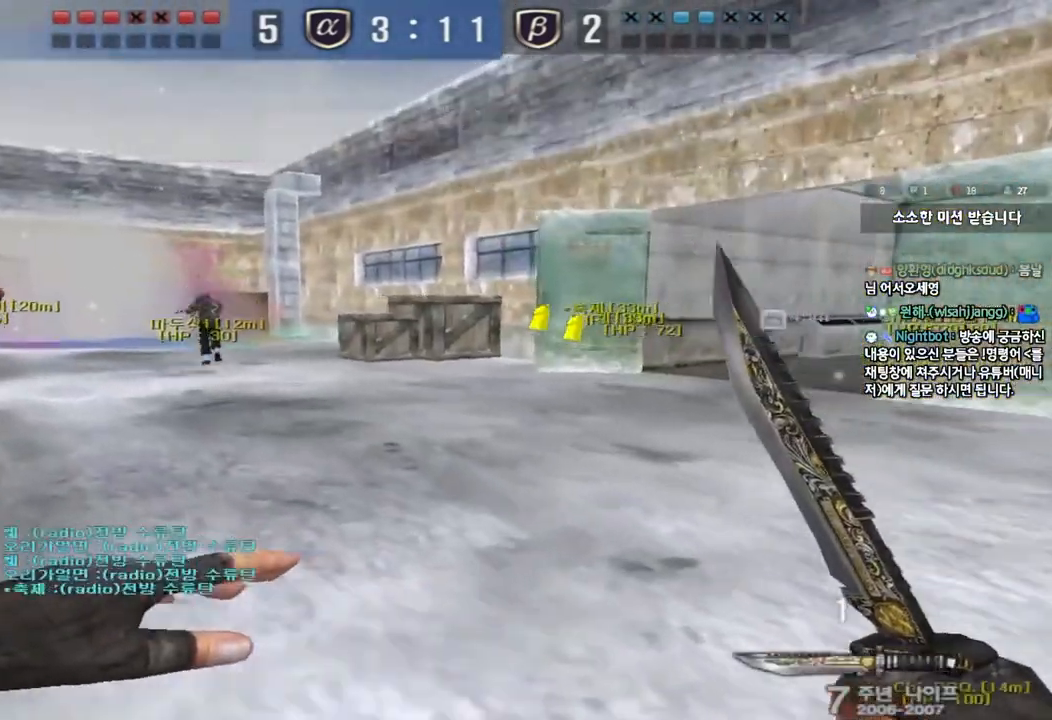
{"keys": ["a", "w"], "events": []}
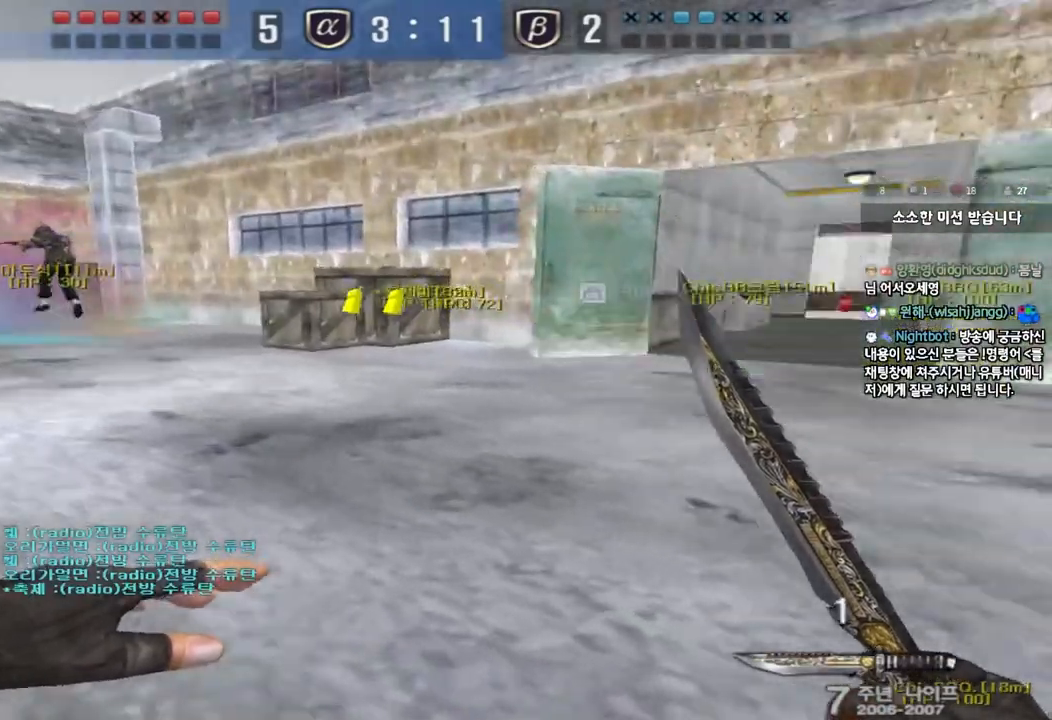
{"keys": ["w"], "events": [[500, "a", "up"]]}
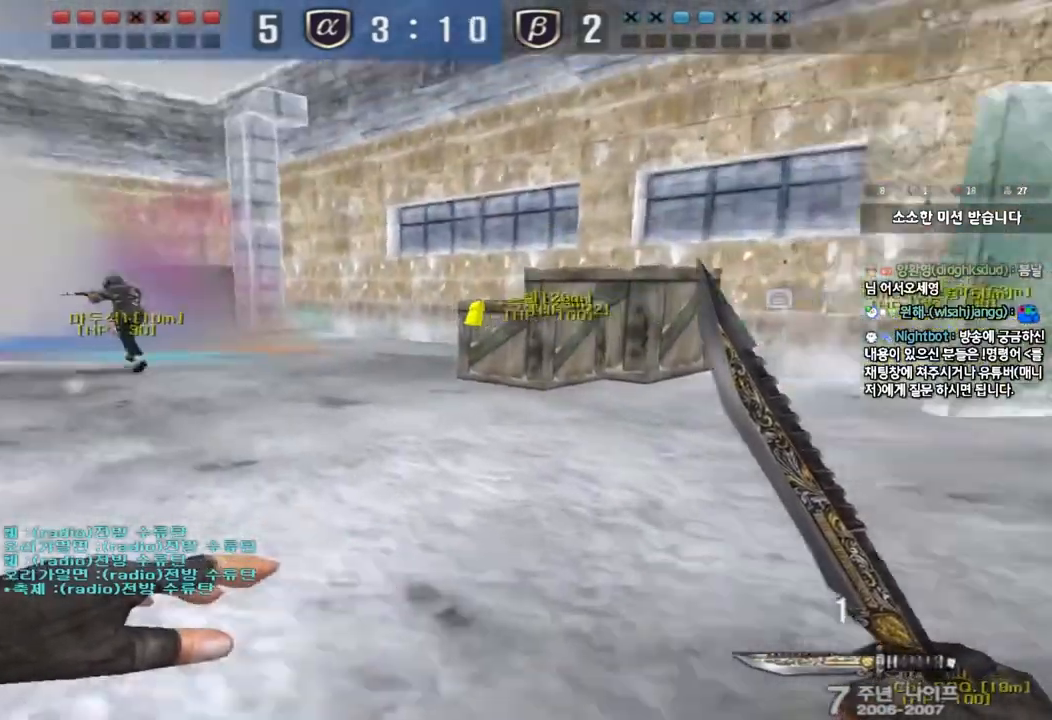
{"keys": ["d", "w"], "events": [[17, "d", "down"]]}
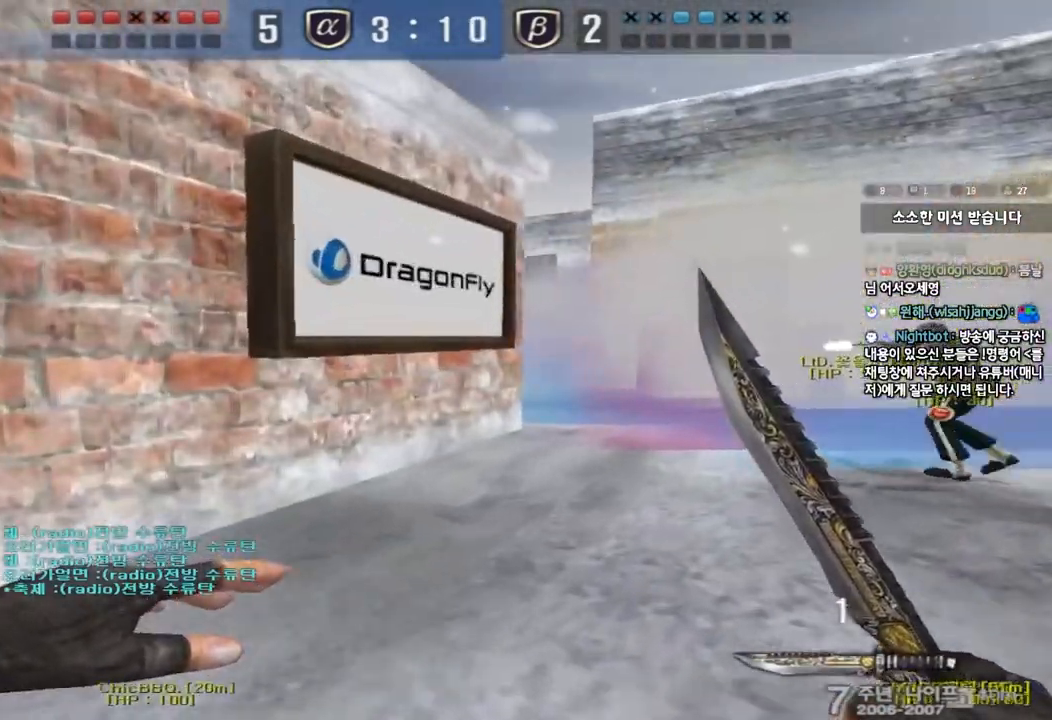
{"keys": ["d", "w"], "events": []}
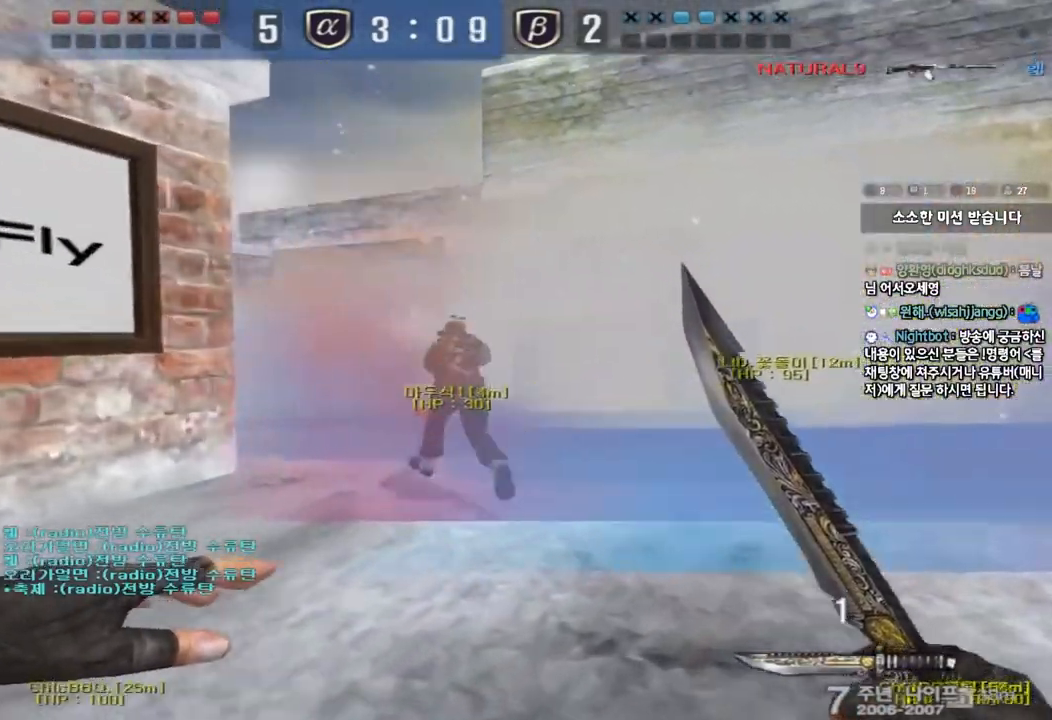
{"keys": ["d", "w"], "events": []}
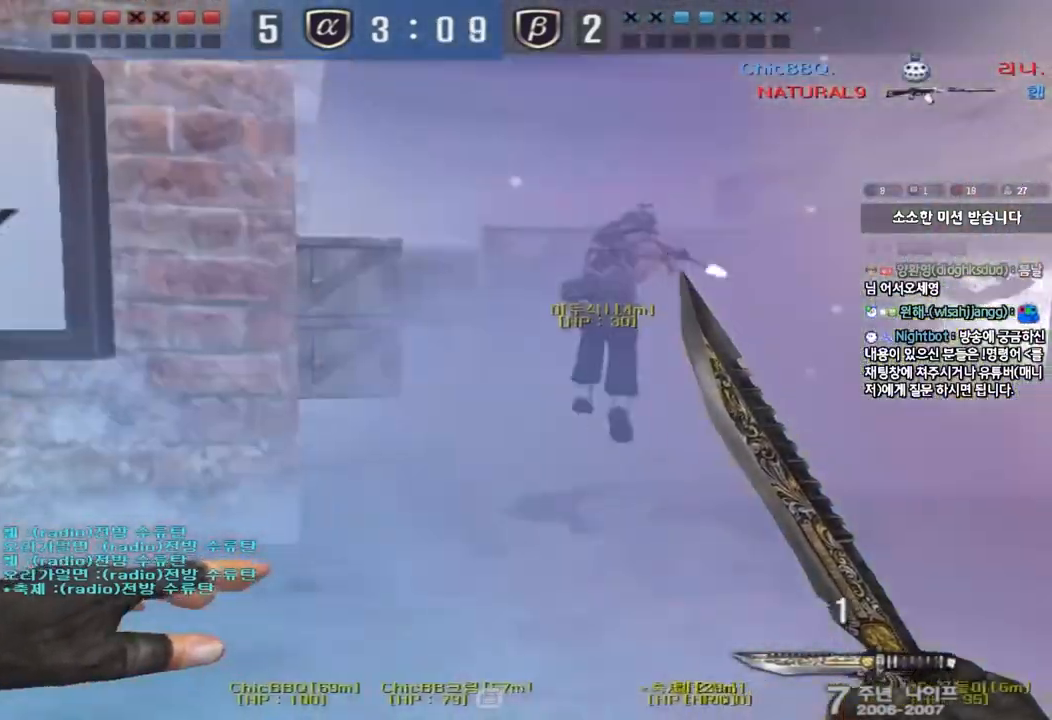
{"keys": ["a", "w"], "events": [[50, "d", "up"], [67, "a", "down"]]}
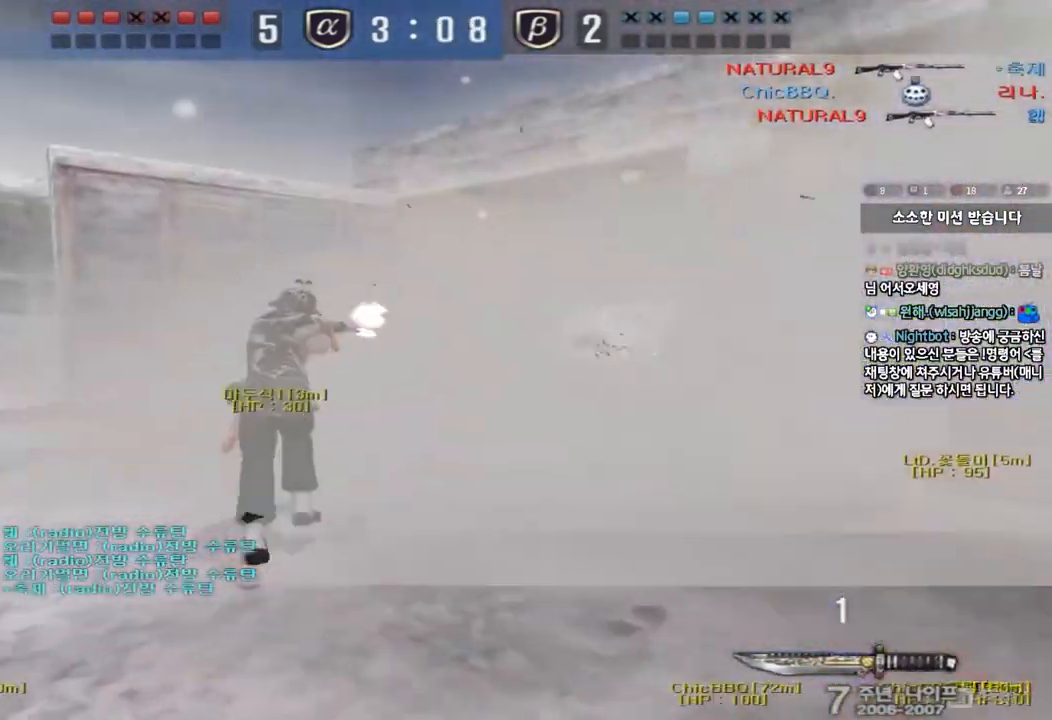
{"keys": [], "events": [[167, "shift", "down"], [183, "w", "up"], [200, "a", "up"], [217, "space", "down"], [317, "space", "up"], [433, "shift", "up"]]}
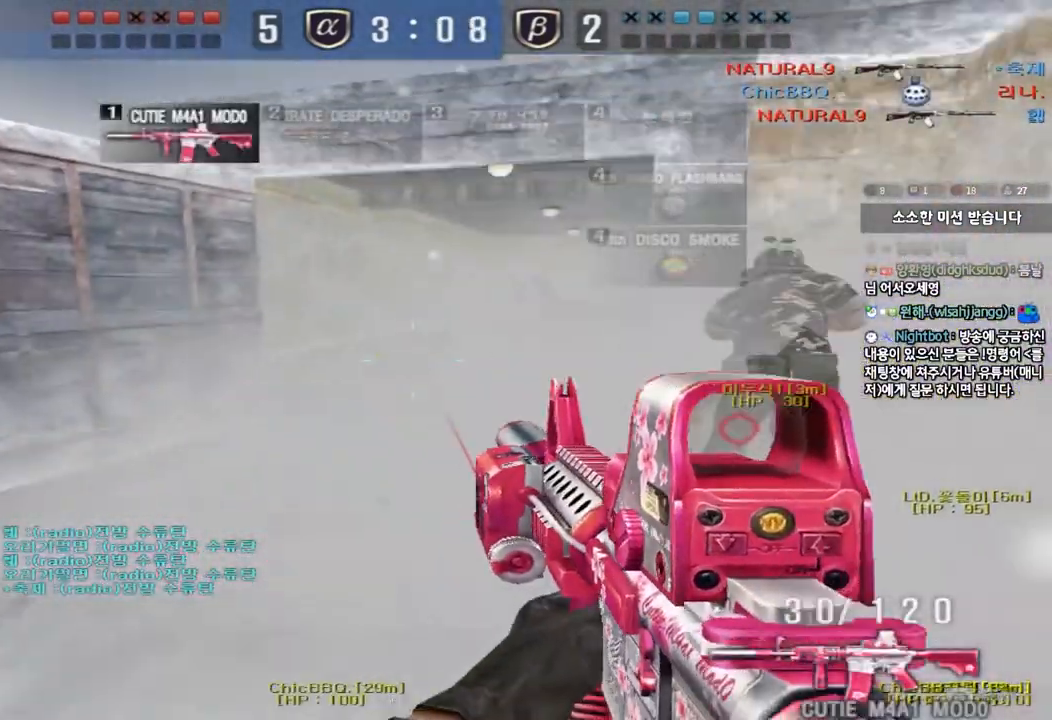
{"keys": ["a", "w"], "events": [[367, "a", "down"], [367, "w", "down"]]}